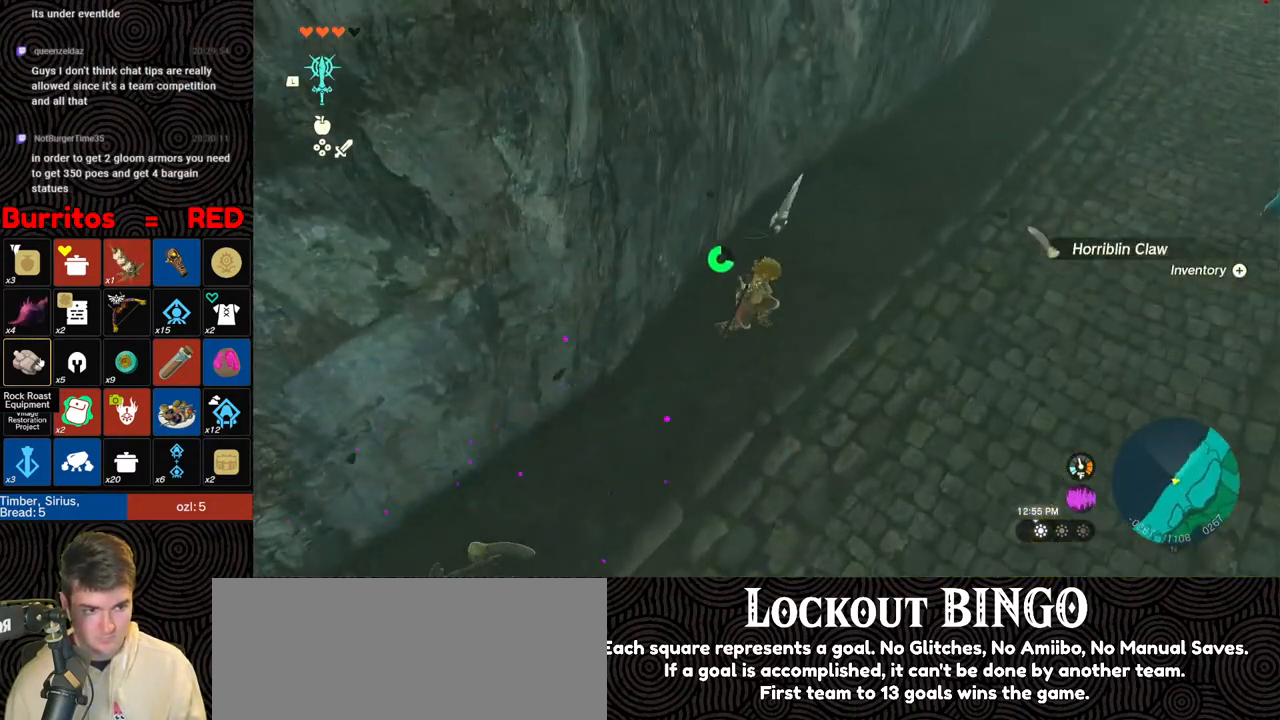
Gameplay with a controller (Nintendo layout); each line is a JSON object with the inputs held at the frame after it. "events" lists button and stick changes between this image and that frame as [ms after this image, input, new state], when the widget could be followed in between. Not read: L3 R3.
{"buttons": [], "left_stick": "center", "right_stick": "center", "events": [[100, "START", "down"], [200, "START", "up"], [283, "left_stick", "center"]]}
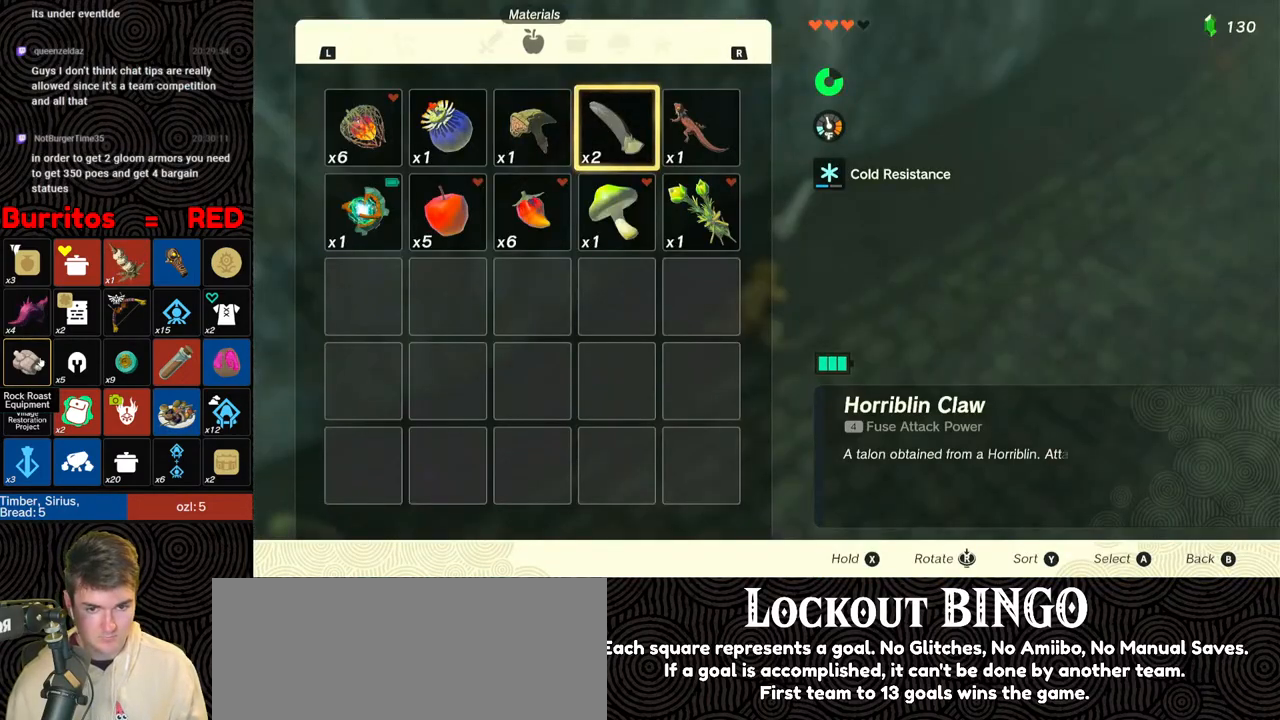
{"buttons": ["B"], "left_stick": "left", "right_stick": "center", "events": [[17, "B", "down"], [17, "left_stick", "left"], [117, "B", "up"], [150, "right_stick", "left"], [300, "B", "down"], [333, "right_stick", "center"]]}
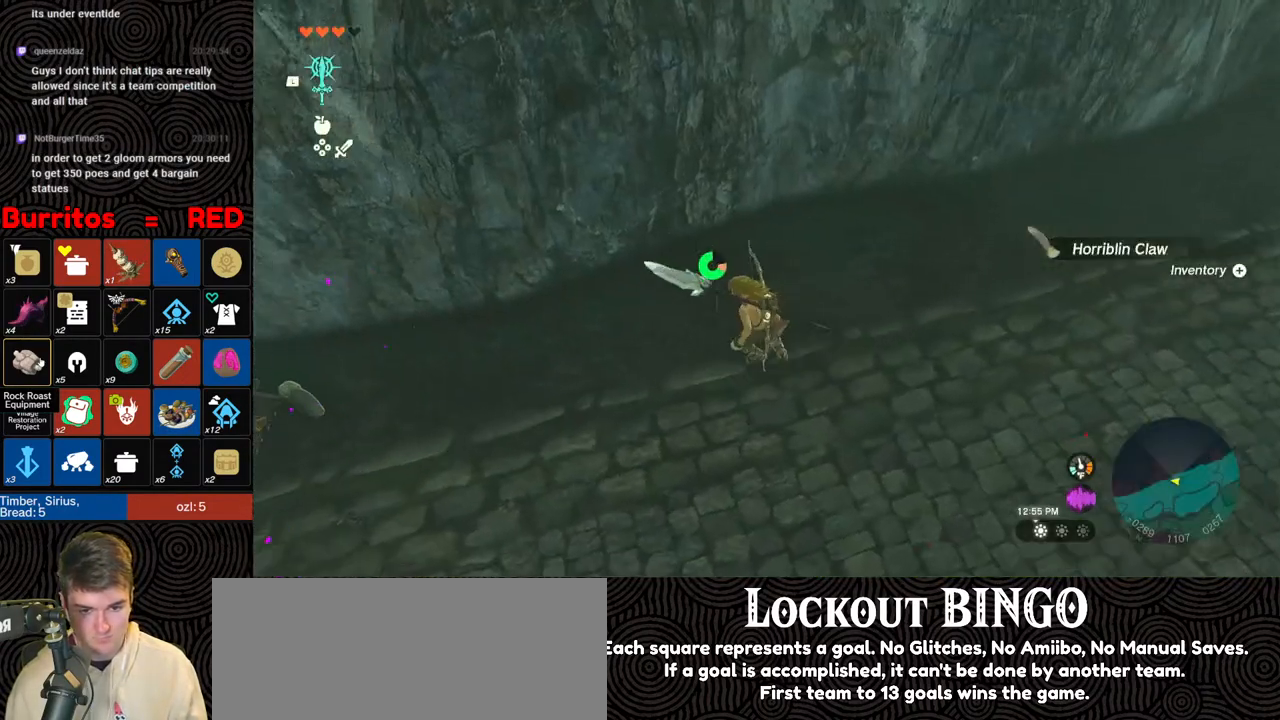
{"buttons": [], "left_stick": "left", "right_stick": "center", "events": [[133, "left_stick", "down-left"], [167, "B", "up"], [267, "A", "down"], [333, "A", "up"], [400, "A", "down"], [400, "left_stick", "left"], [467, "A", "up"]]}
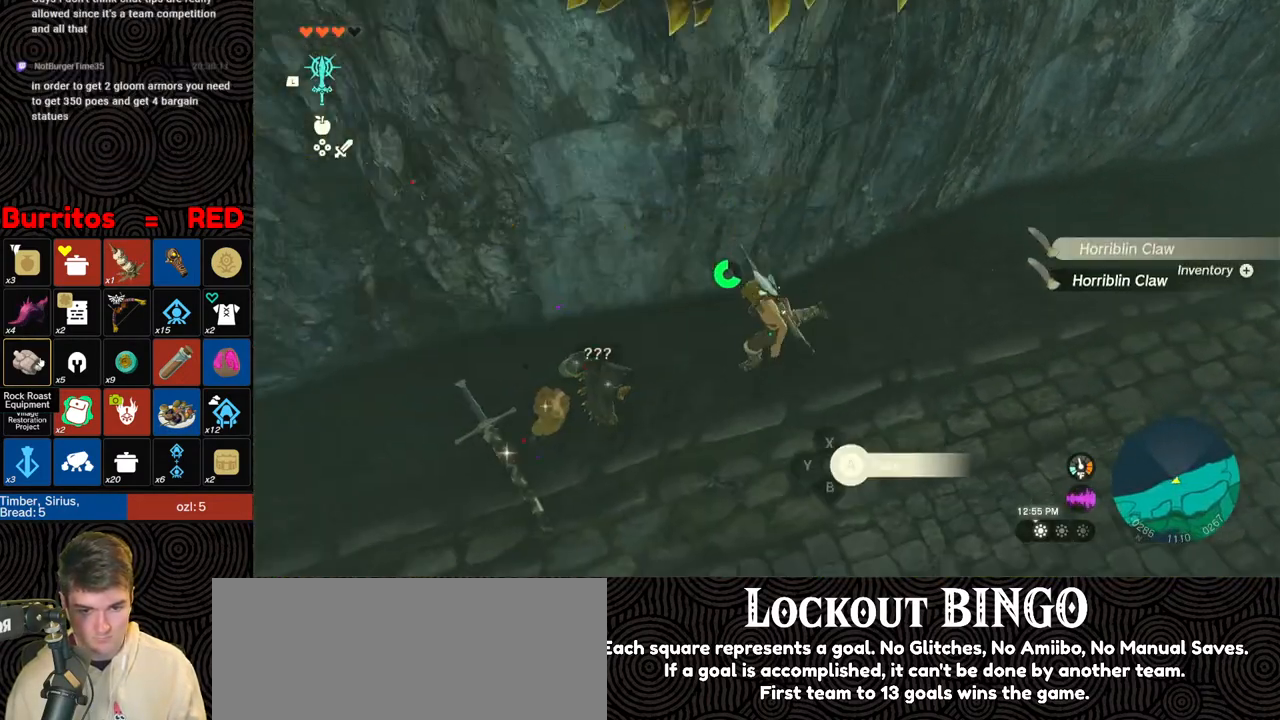
{"buttons": [], "left_stick": "left", "right_stick": "up", "events": [[50, "A", "down"], [100, "A", "up"], [150, "A", "down"], [200, "A", "up"], [267, "A", "down"], [333, "A", "up"], [467, "right_stick", "up"]]}
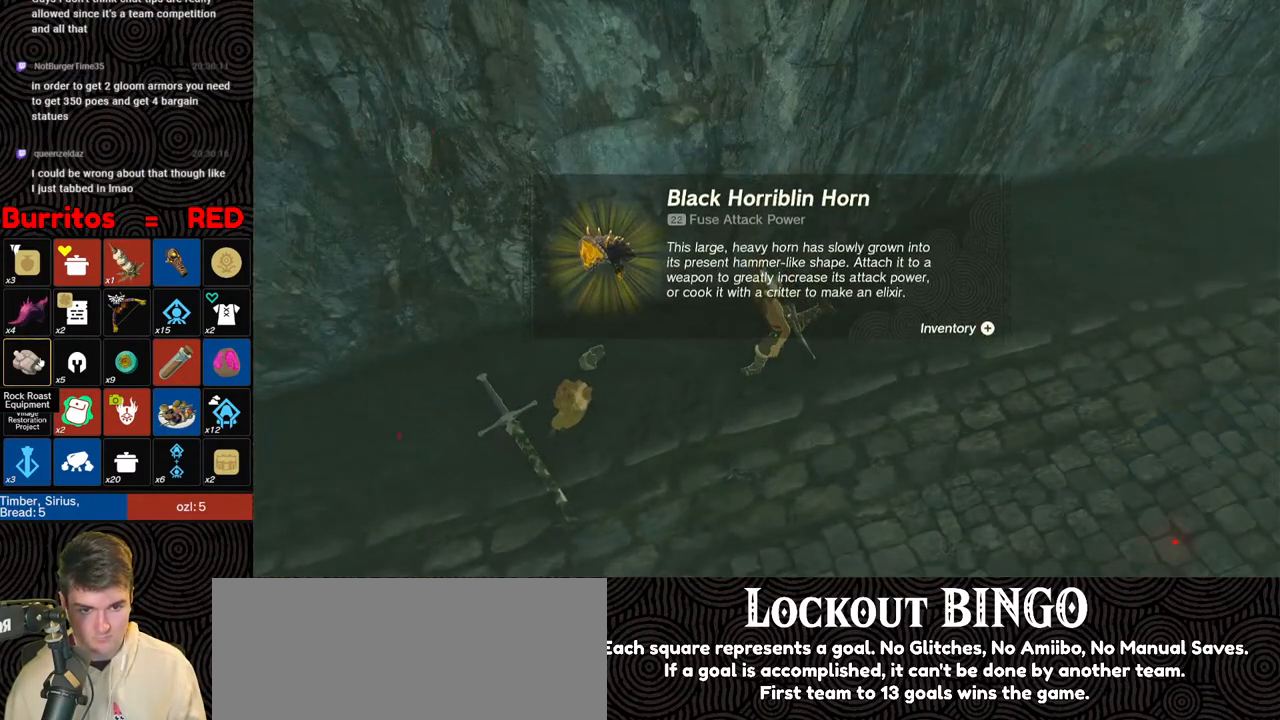
{"buttons": [], "left_stick": "center", "right_stick": "center", "events": [[67, "left_stick", "center"], [83, "right_stick", "up-left"], [350, "right_stick", "left"], [450, "right_stick", "center"]]}
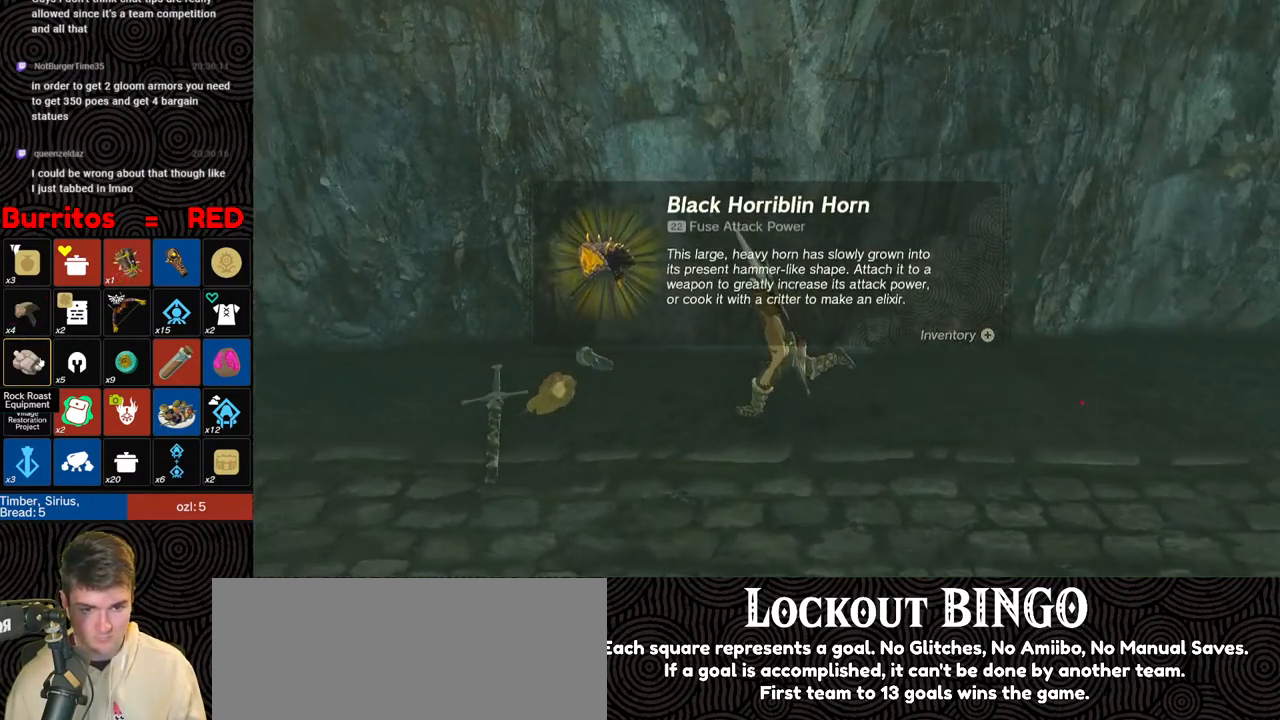
{"buttons": ["B"], "left_stick": "left", "right_stick": "center", "events": [[200, "B", "down"], [267, "B", "up"], [350, "B", "down"], [367, "left_stick", "left"], [417, "B", "up"], [483, "B", "down"]]}
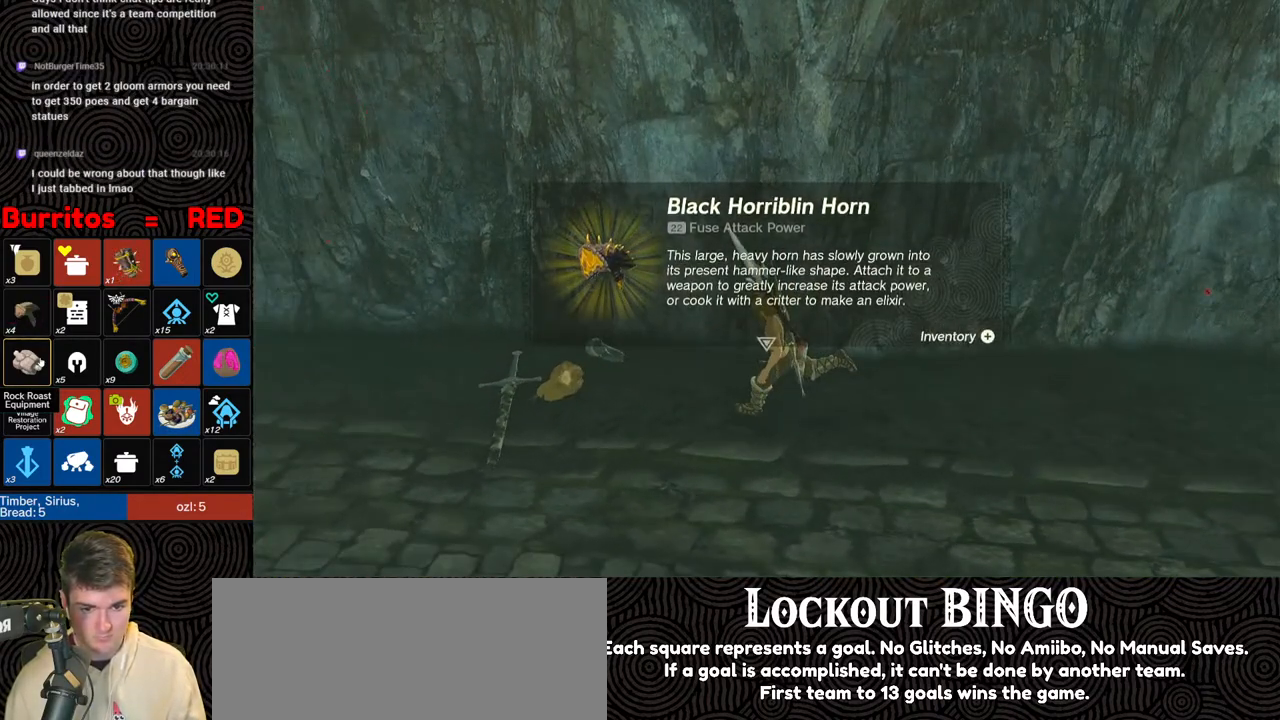
{"buttons": ["B"], "left_stick": "down-left", "right_stick": "center", "events": [[50, "B", "up"], [117, "B", "down"], [183, "B", "up"], [217, "left_stick", "down-left"], [233, "B", "down"], [367, "B", "up"], [417, "B", "down"]]}
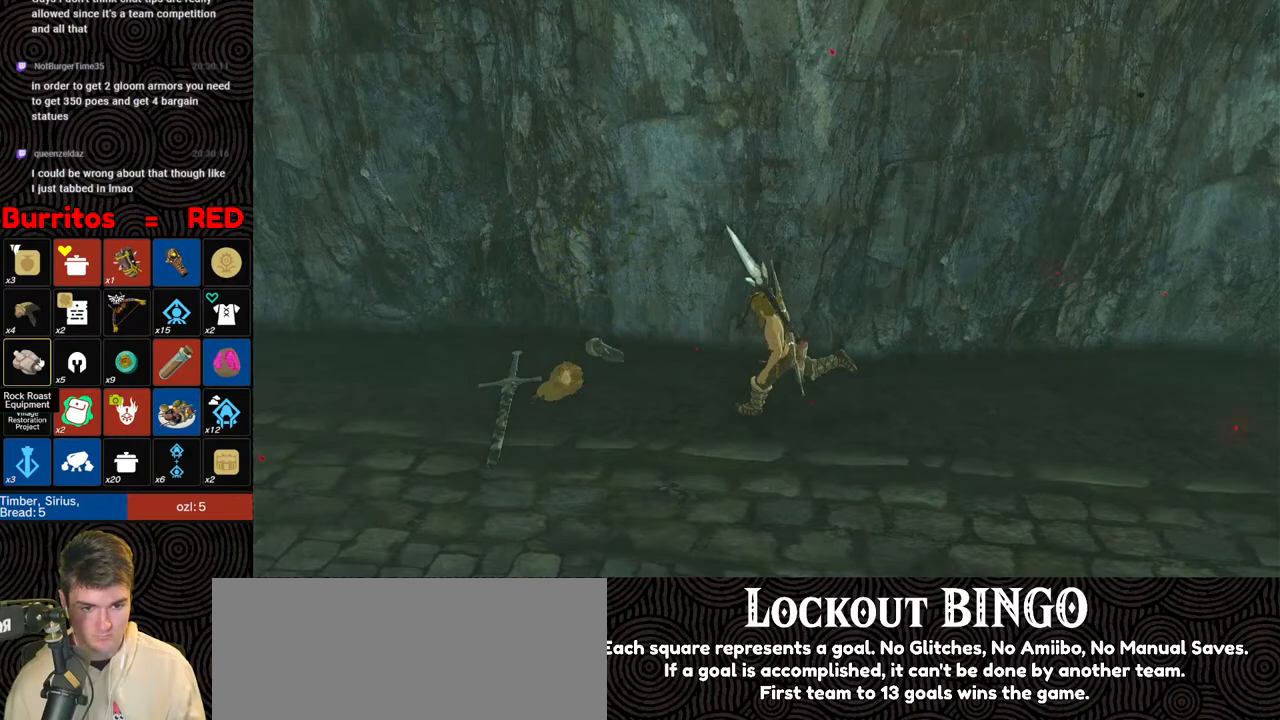
{"buttons": ["B"], "left_stick": "down", "right_stick": "right", "events": [[217, "right_stick", "up-right"], [267, "right_stick", "right"], [350, "left_stick", "down"]]}
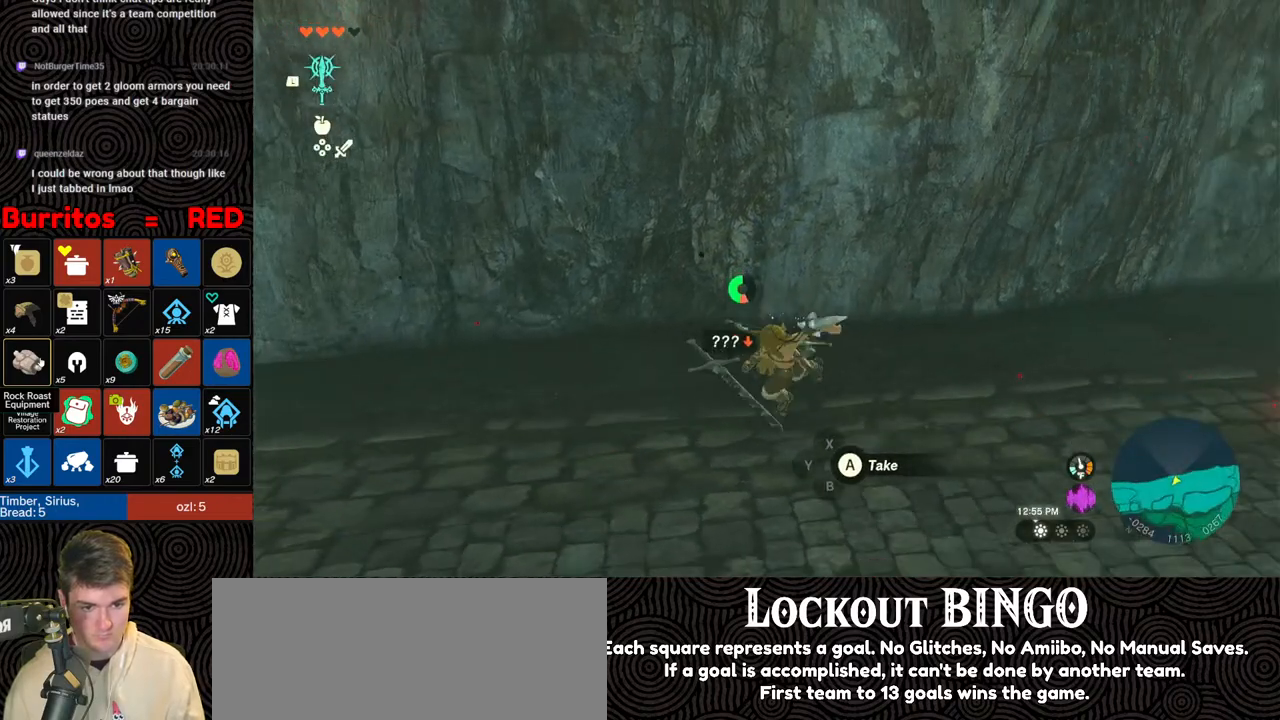
{"buttons": [], "left_stick": "right", "right_stick": "center", "events": [[33, "right_stick", "up-right"], [167, "left_stick", "down-right"], [300, "B", "up"], [367, "left_stick", "right"], [500, "right_stick", "center"]]}
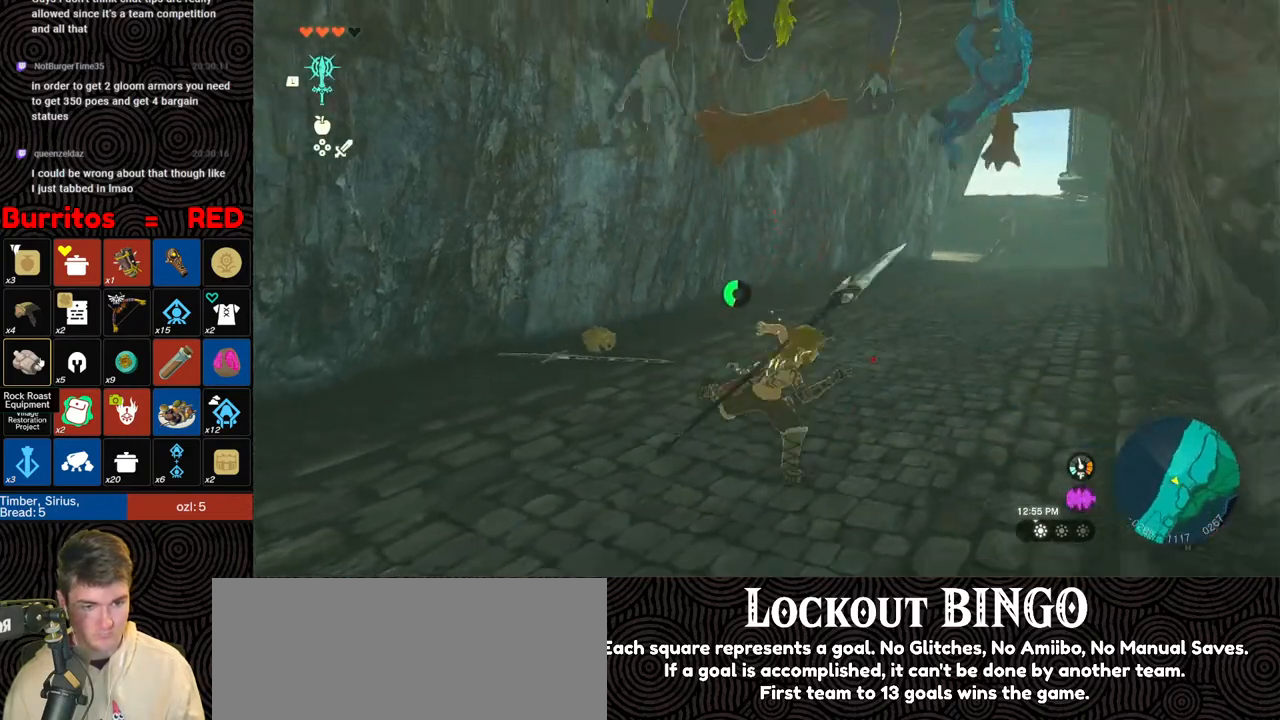
{"buttons": [], "left_stick": "up", "right_stick": "center", "events": [[150, "left_stick", "up-right"], [283, "left_stick", "up"], [350, "right_stick", "up"], [450, "right_stick", "center"]]}
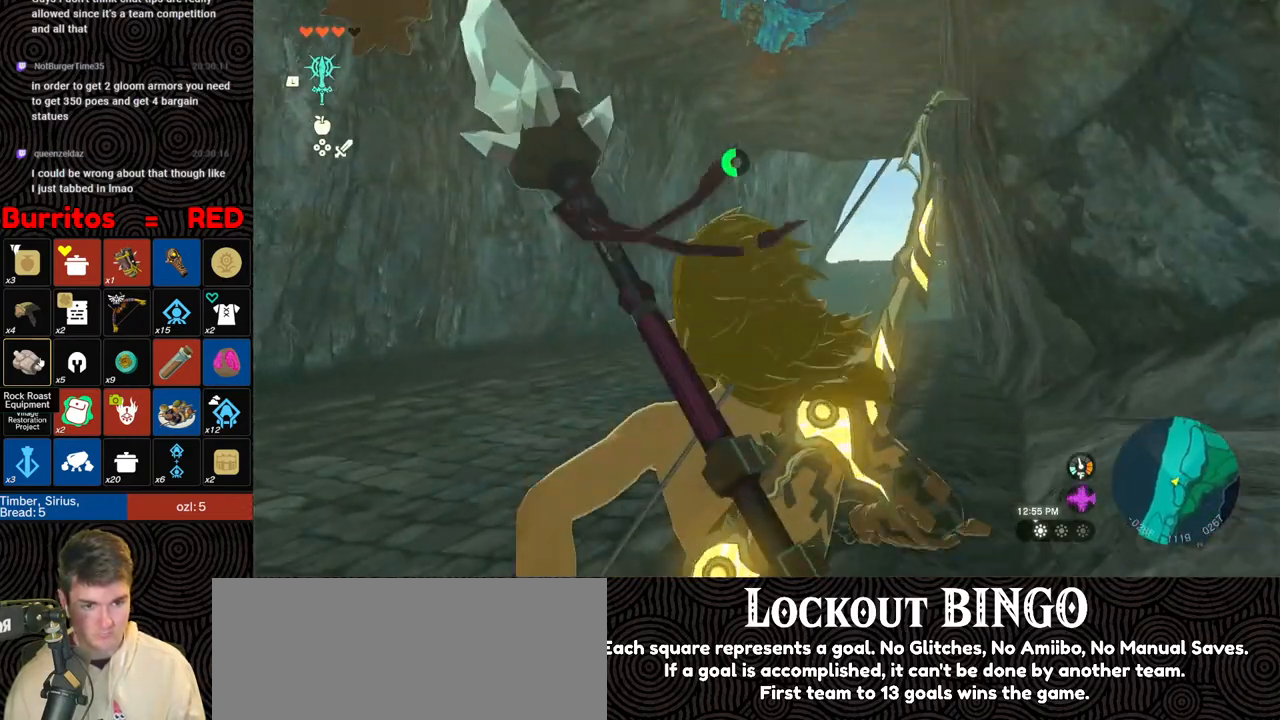
{"buttons": ["B"], "left_stick": "up", "right_stick": "up-left", "events": [[83, "B", "down"], [500, "right_stick", "up-left"]]}
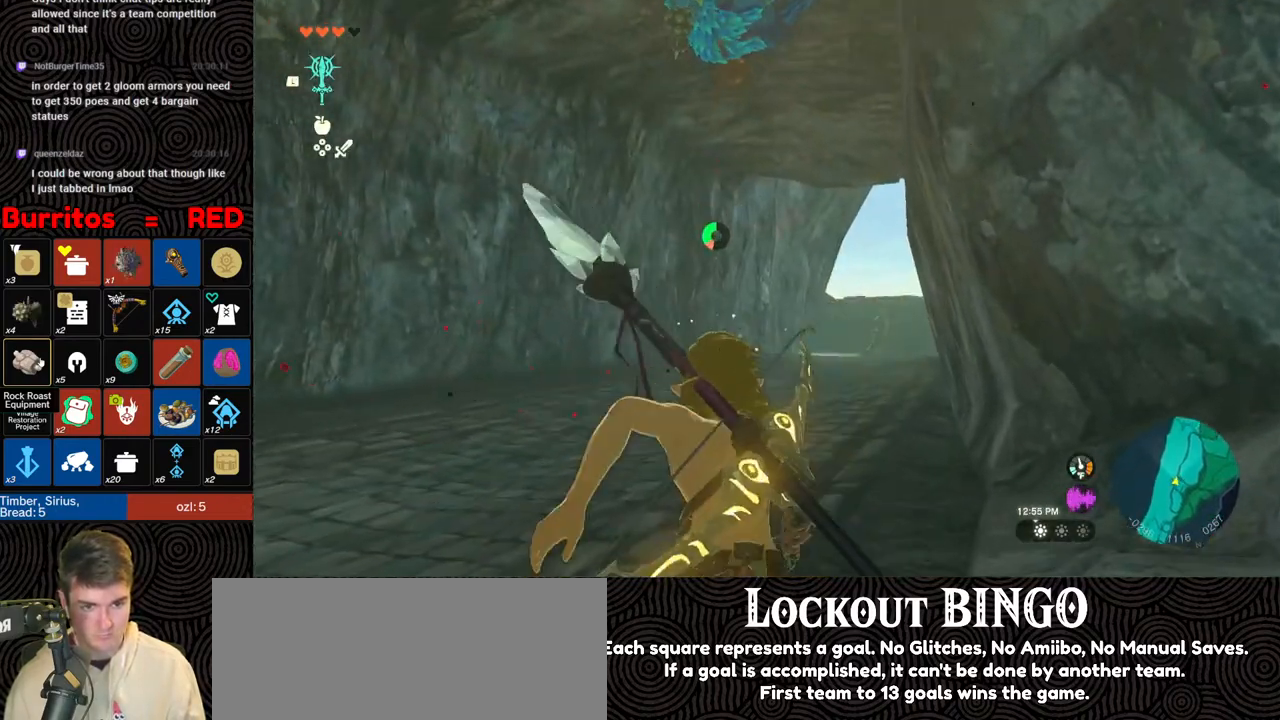
{"buttons": ["B"], "left_stick": "up-right", "right_stick": "up-left", "events": [[117, "right_stick", "up"], [367, "left_stick", "up-right"], [383, "right_stick", "up-left"]]}
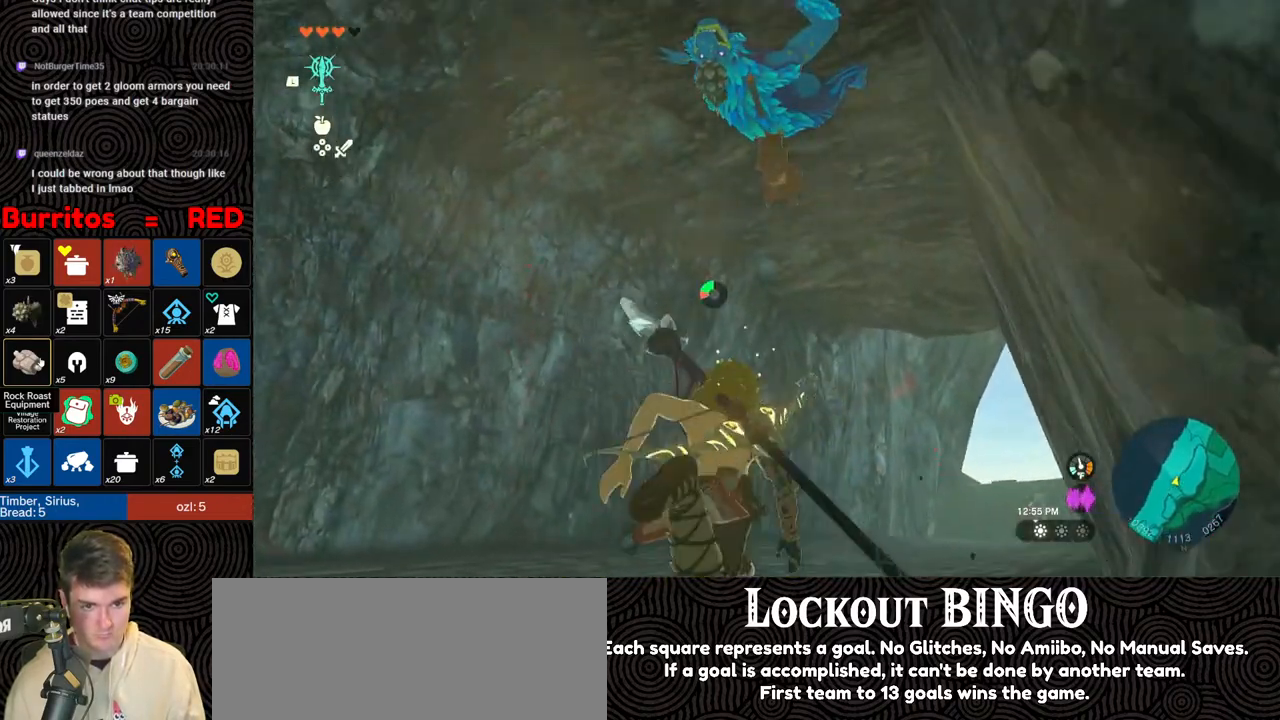
{"buttons": [], "left_stick": "right", "right_stick": "left", "events": [[67, "left_stick", "right"], [267, "right_stick", "left"], [300, "B", "up"]]}
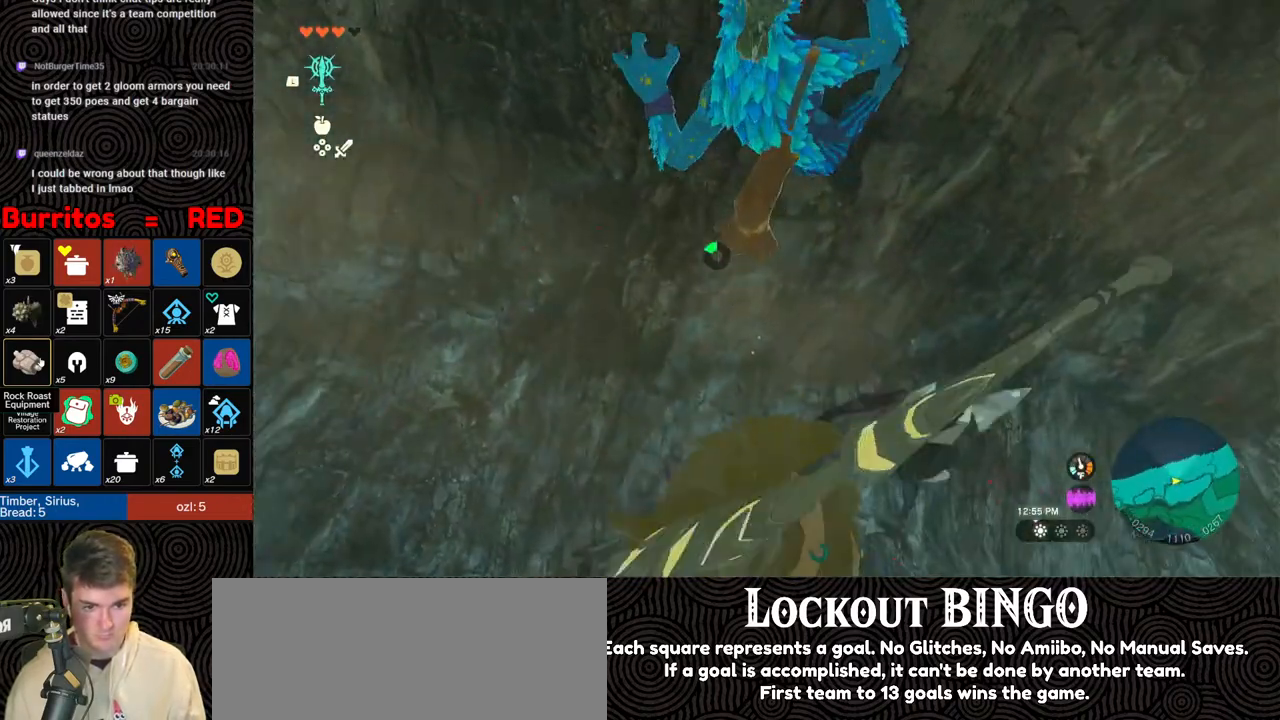
{"buttons": [], "left_stick": "down-right", "right_stick": "down-left", "events": [[133, "left_stick", "down-right"], [217, "right_stick", "down-left"]]}
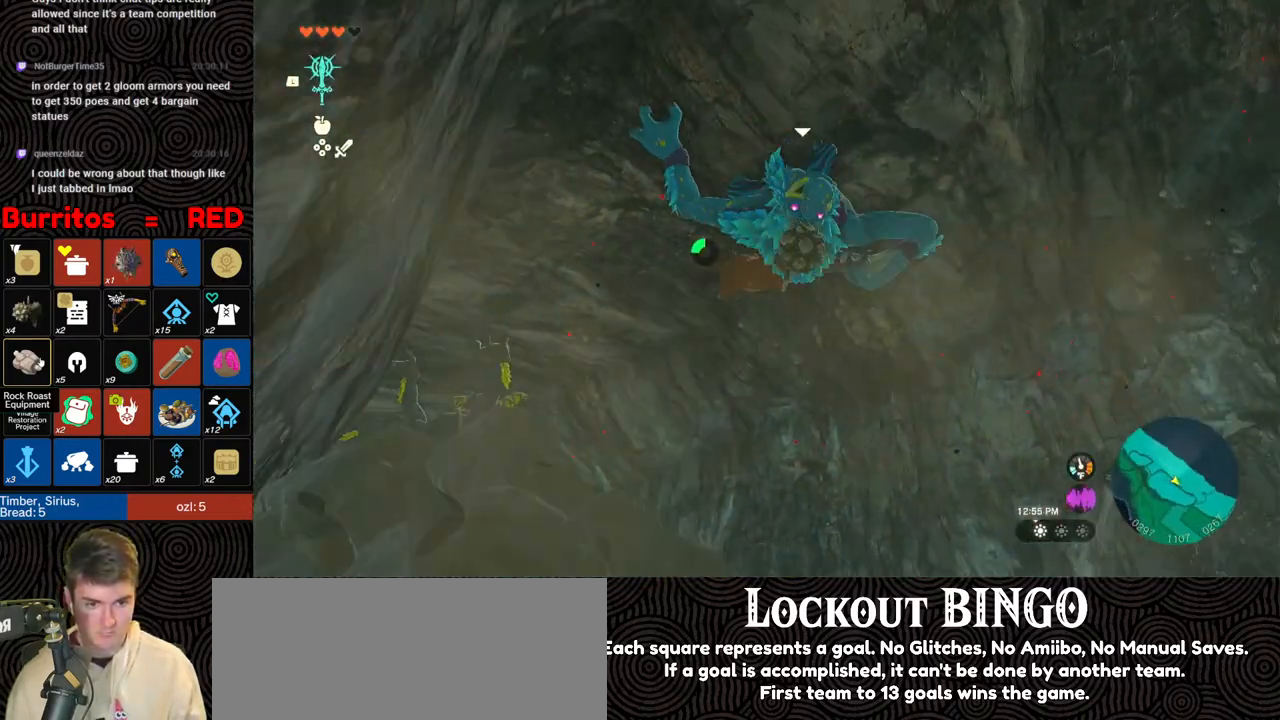
{"buttons": ["B"], "left_stick": "down-right", "right_stick": "down", "events": [[83, "right_stick", "down"], [333, "B", "down"]]}
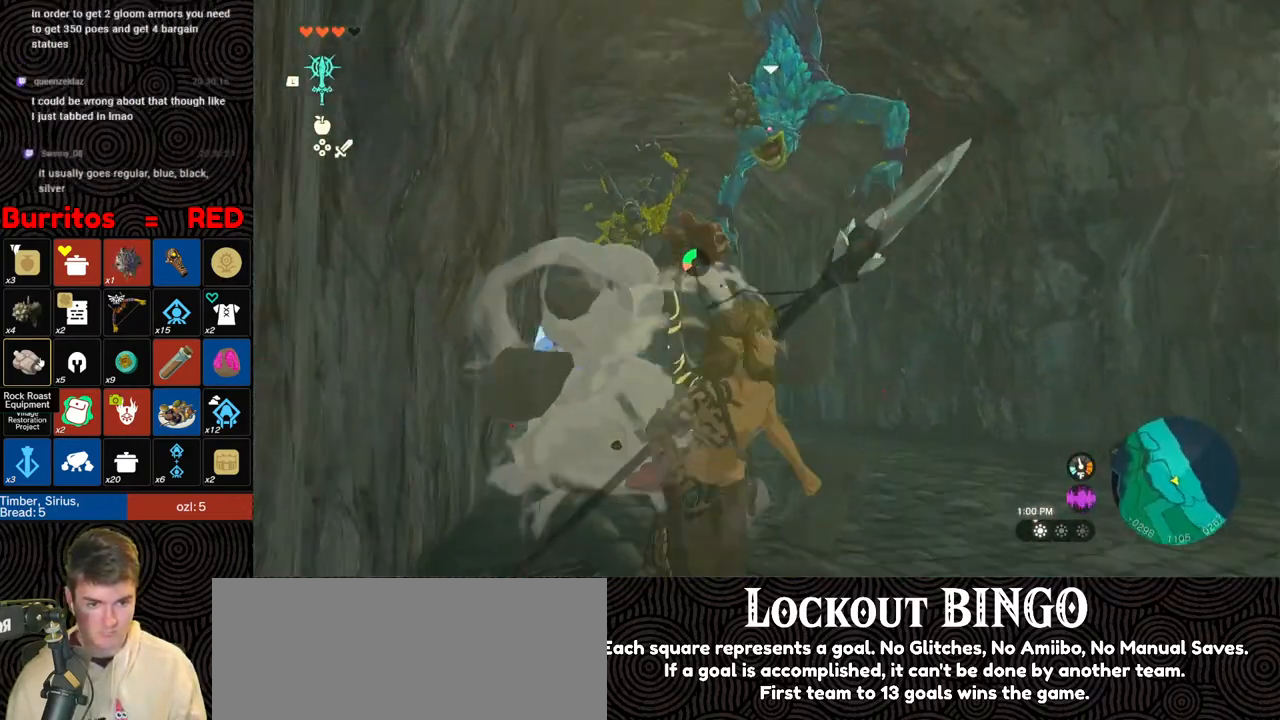
{"buttons": [], "left_stick": "down-right", "right_stick": "center", "events": [[67, "right_stick", "center"], [150, "right_stick", "up-left"], [183, "B", "up"], [383, "right_stick", "center"]]}
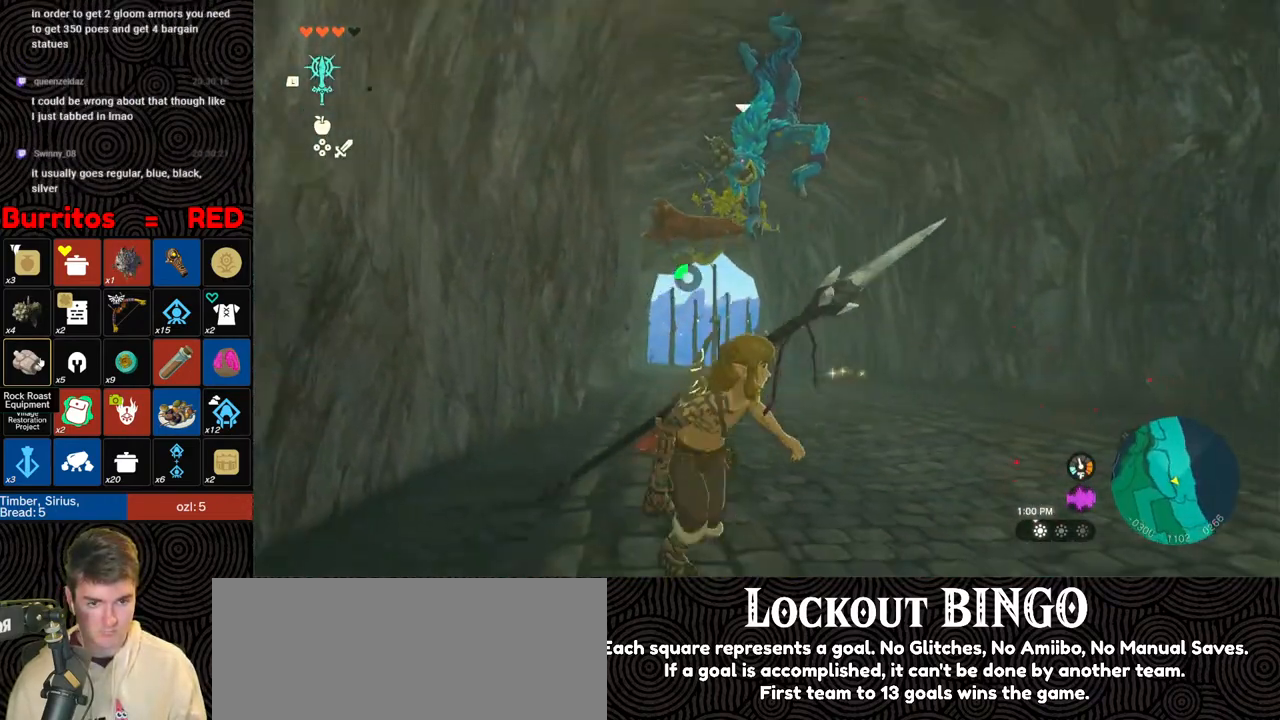
{"buttons": ["B"], "left_stick": "up", "right_stick": "center", "events": [[33, "left_stick", "right"], [50, "right_stick", "up-left"], [100, "right_stick", "center"], [133, "left_stick", "up-right"], [317, "left_stick", "up"], [400, "B", "down"]]}
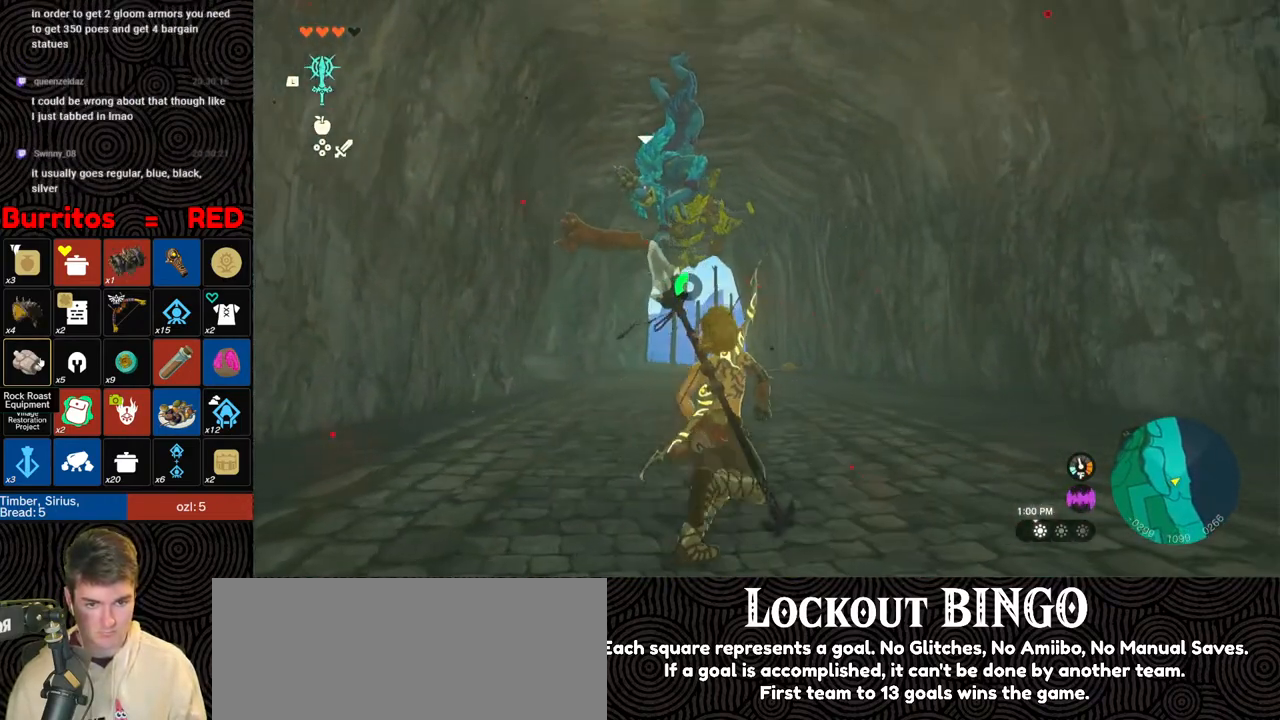
{"buttons": ["B"], "left_stick": "up-left", "right_stick": "center", "events": [[167, "left_stick", "up-left"]]}
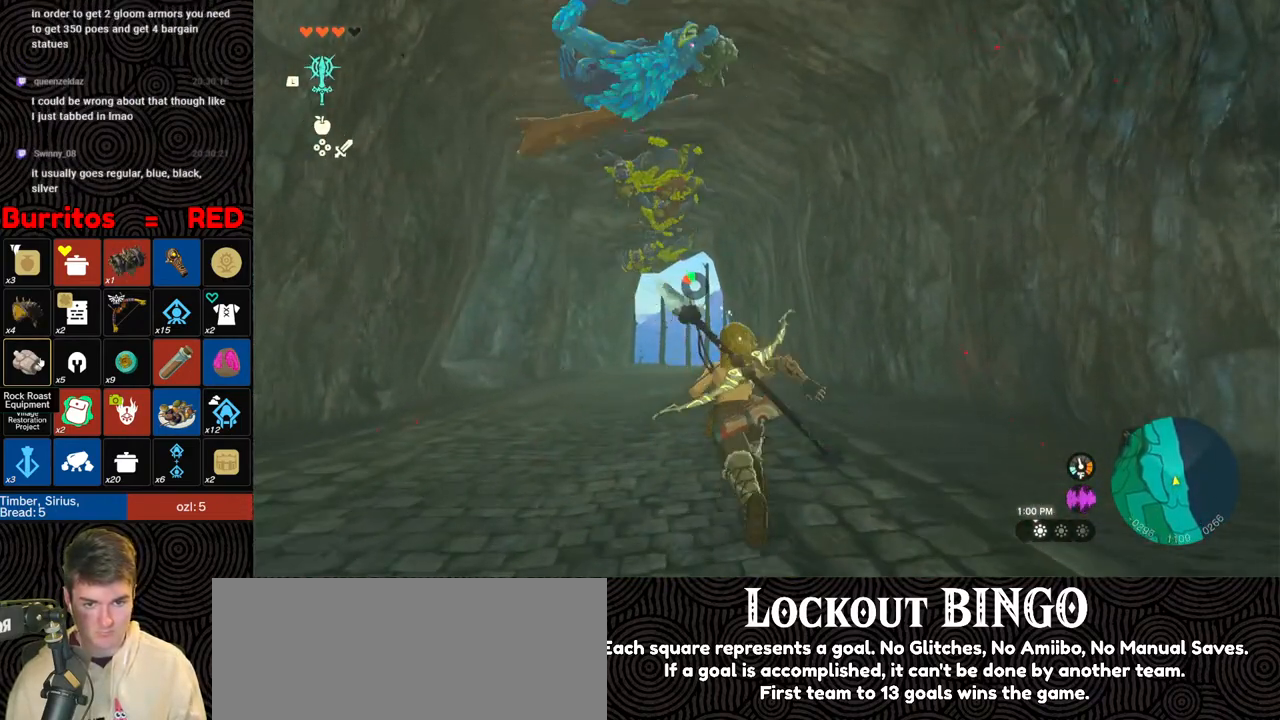
{"buttons": [], "left_stick": "down", "right_stick": "up", "events": [[67, "B", "up"], [183, "right_stick", "up"], [433, "left_stick", "down"]]}
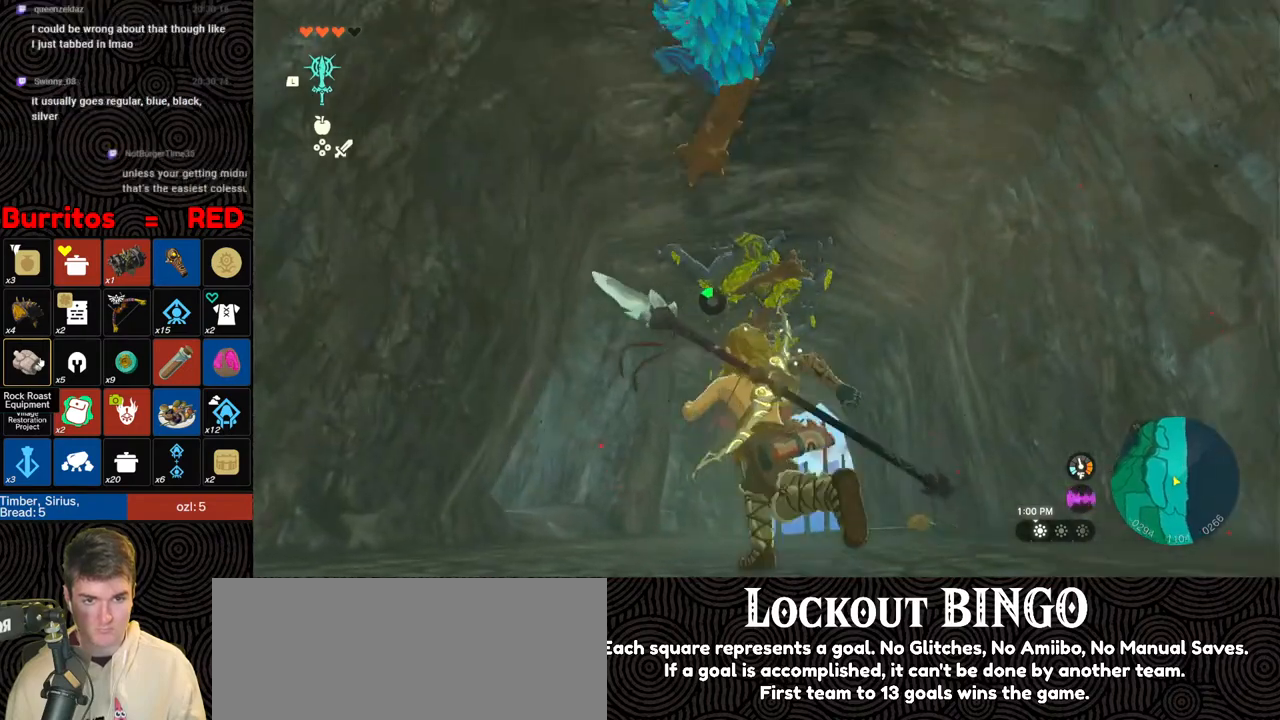
{"buttons": [], "left_stick": "down", "right_stick": "down-right", "events": [[167, "right_stick", "center"], [383, "right_stick", "down"], [500, "right_stick", "down-right"]]}
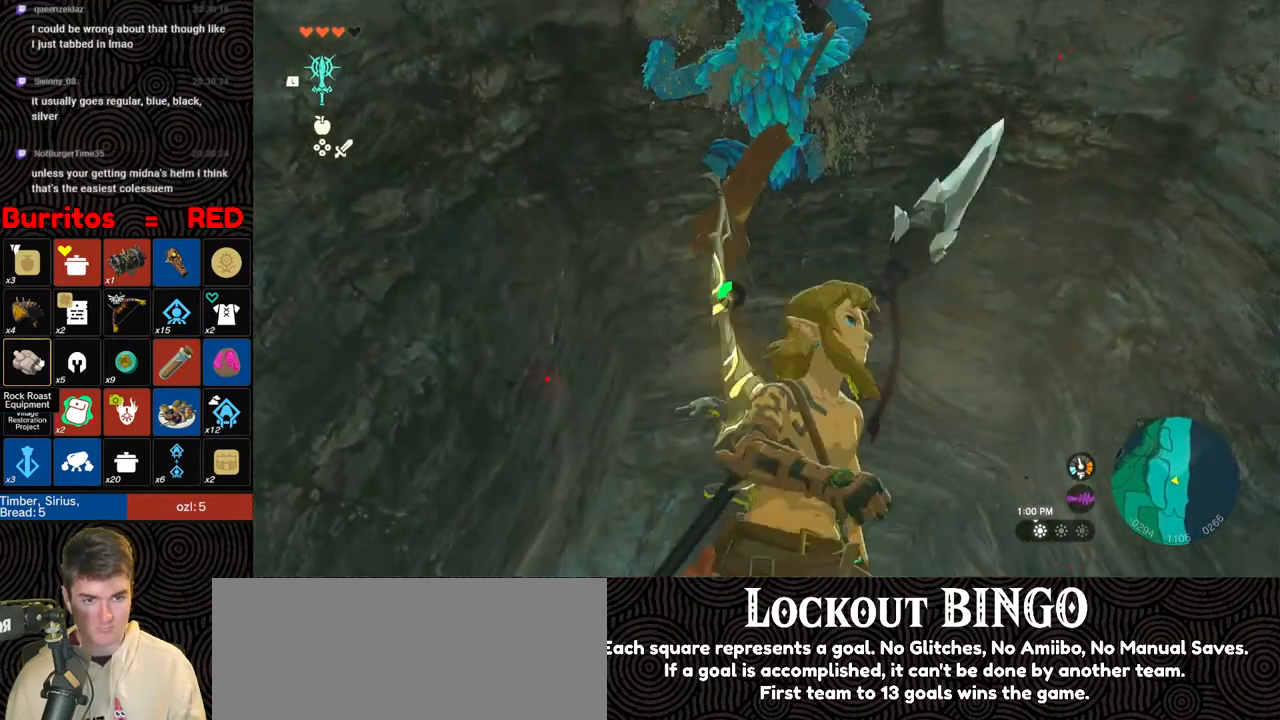
{"buttons": ["B"], "left_stick": "down", "right_stick": "center", "events": [[117, "right_stick", "up-right"], [183, "right_stick", "up"], [283, "left_stick", "down-left"], [283, "right_stick", "center"], [467, "B", "down"], [483, "left_stick", "down"]]}
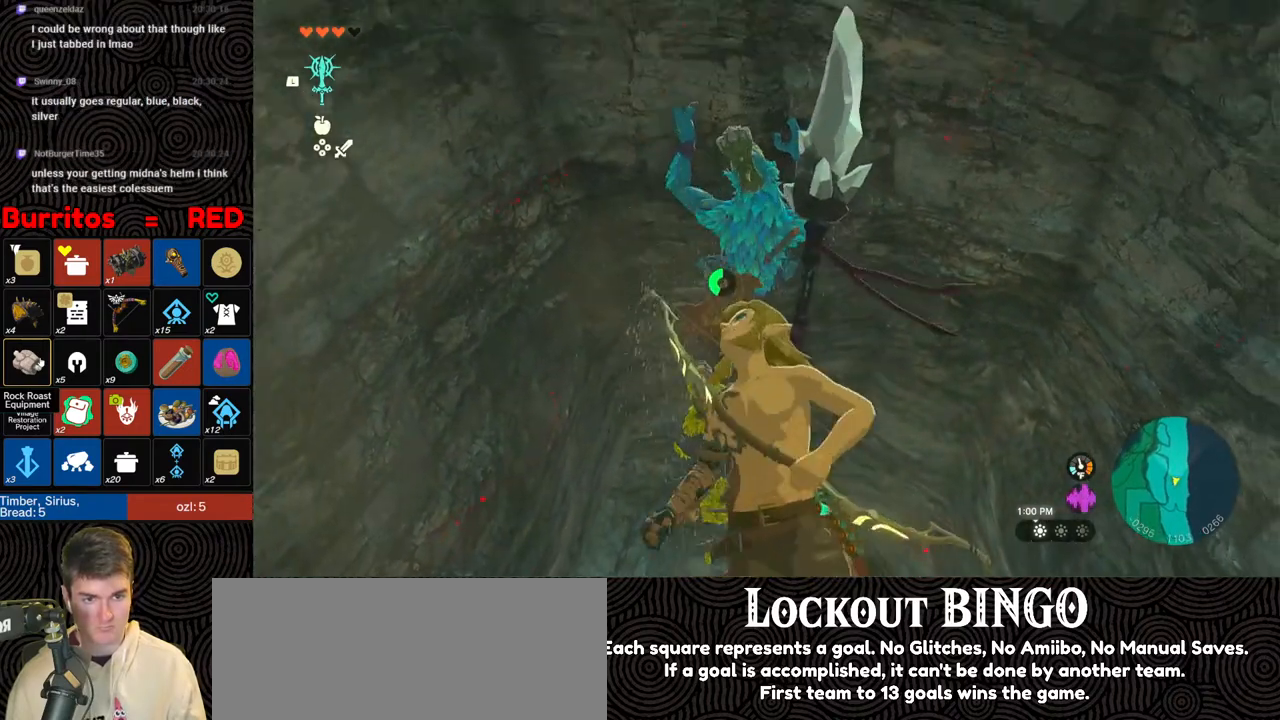
{"buttons": ["B"], "left_stick": "down-right", "right_stick": "down", "events": [[317, "right_stick", "down"], [433, "left_stick", "down-right"]]}
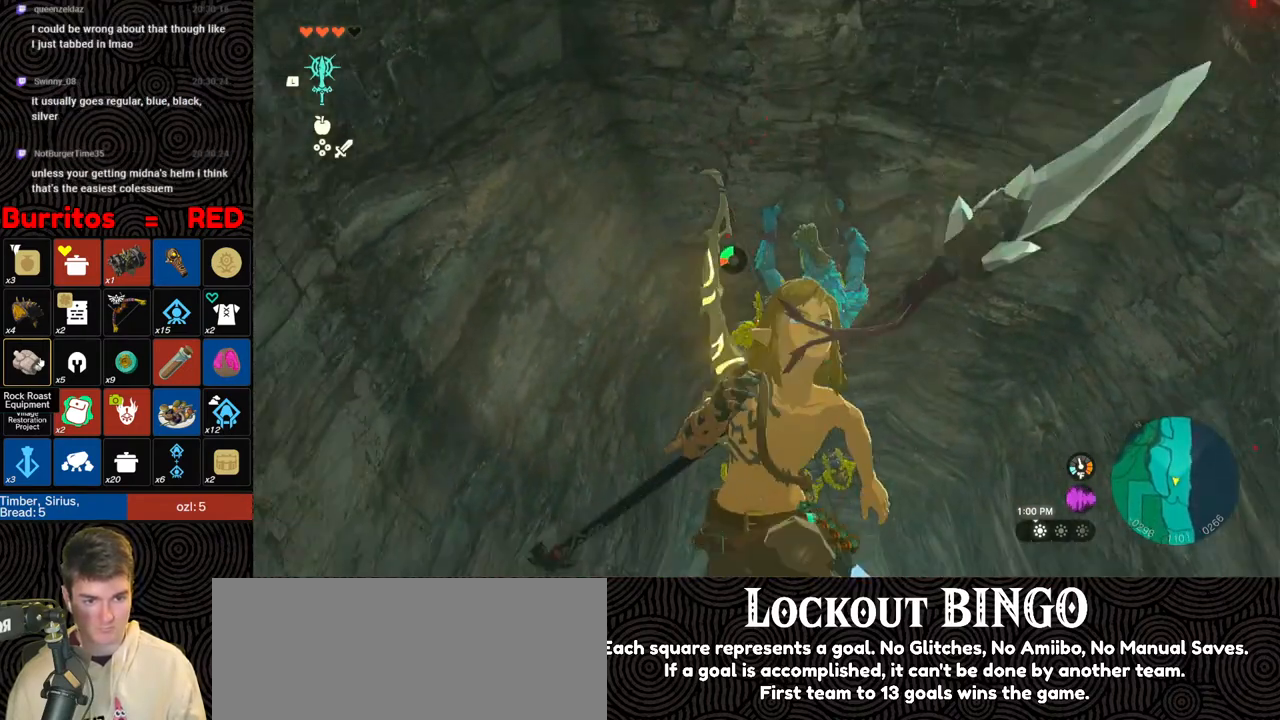
{"buttons": [], "left_stick": "down-right", "right_stick": "center", "events": [[283, "right_stick", "center"], [300, "B", "up"]]}
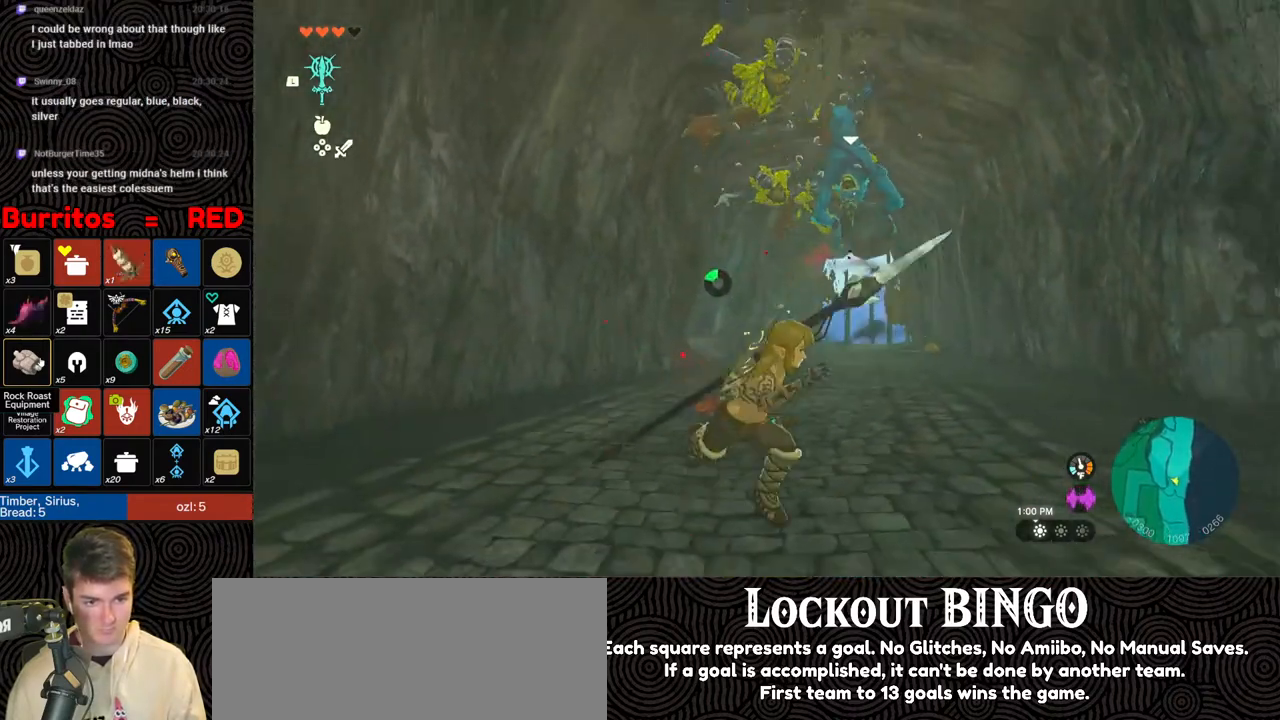
{"buttons": ["L1"], "left_stick": "down", "right_stick": "center", "events": [[150, "L1", "down"], [367, "left_stick", "down"]]}
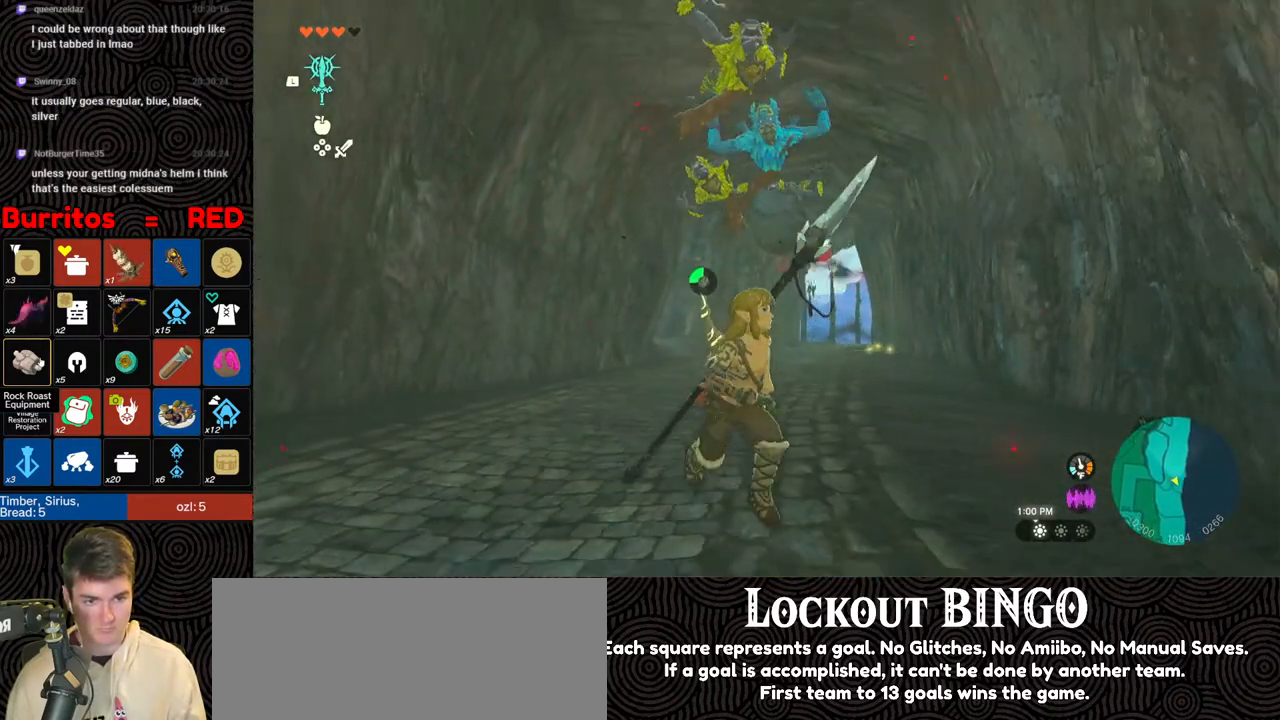
{"buttons": [], "left_stick": "down", "right_stick": "up-left", "events": [[150, "right_stick", "left"], [283, "right_stick", "center"], [333, "L1", "up"], [433, "right_stick", "up-left"]]}
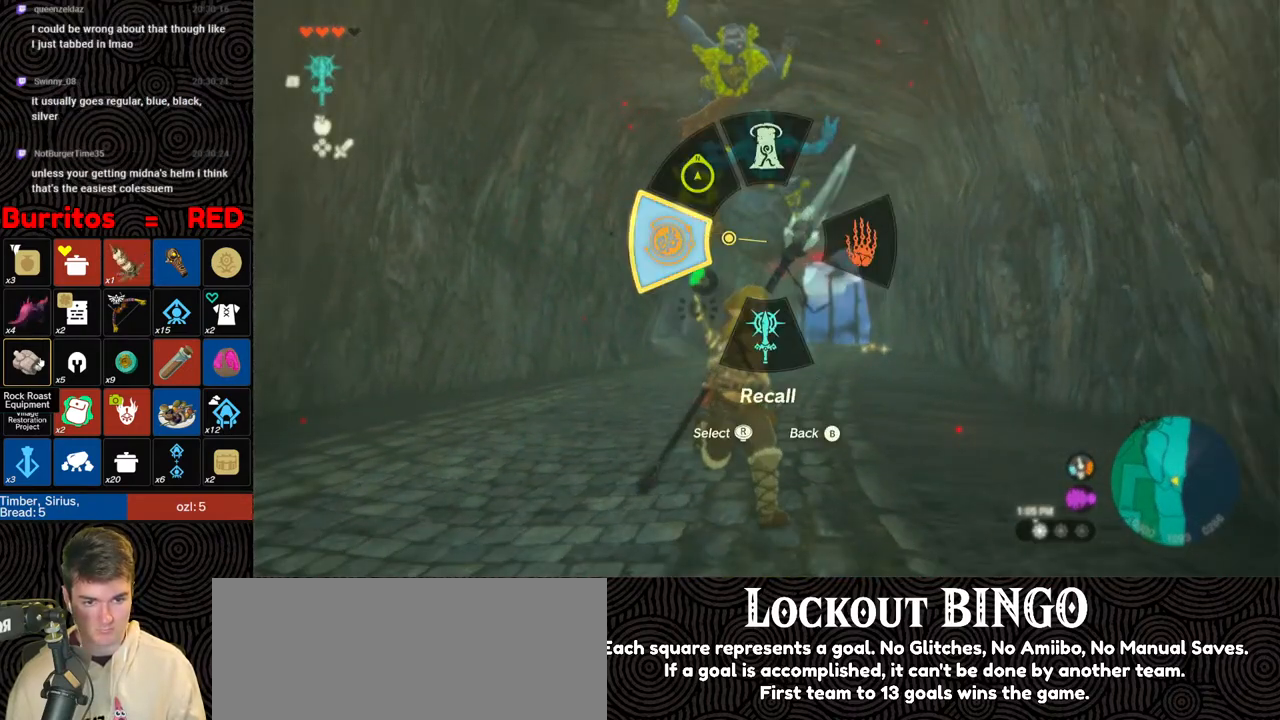
{"buttons": ["A"], "left_stick": "down", "right_stick": "center", "events": [[50, "right_stick", "up"], [200, "right_stick", "center"], [450, "A", "down"]]}
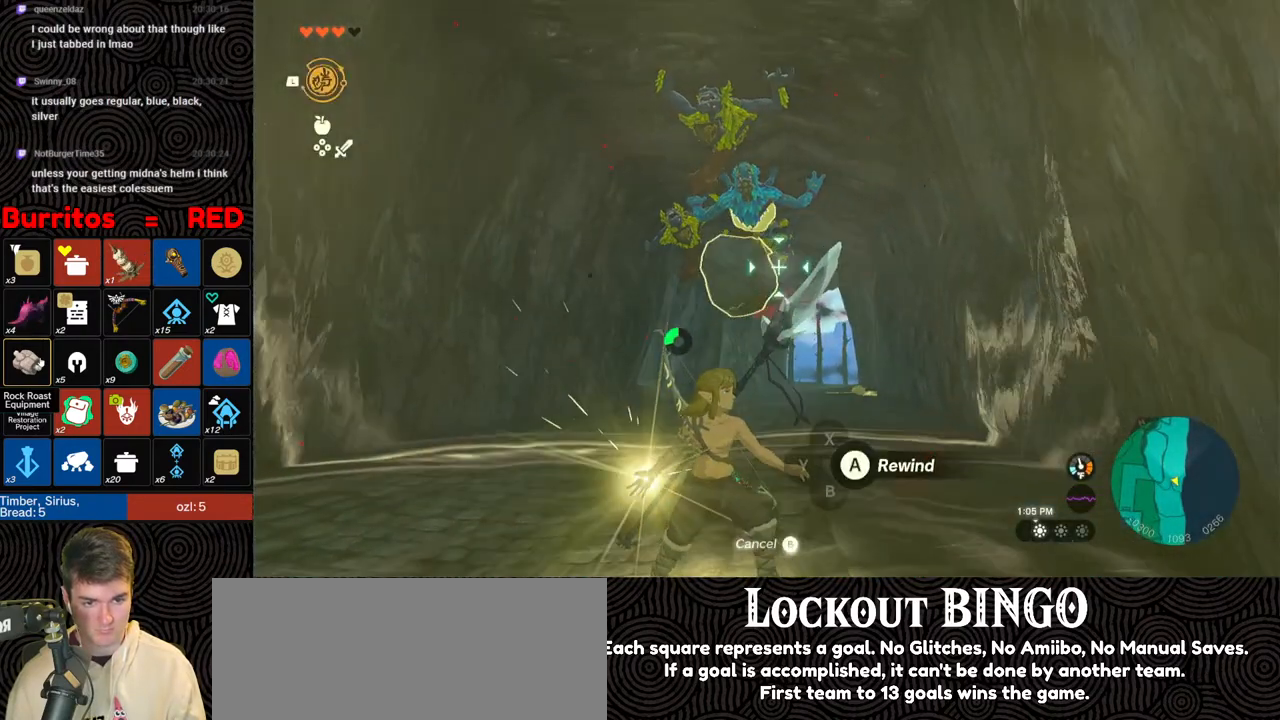
{"buttons": [], "left_stick": "down-left", "right_stick": "center", "events": [[50, "A", "up"], [267, "right_stick", "down-left"], [300, "left_stick", "down-left"], [383, "right_stick", "center"]]}
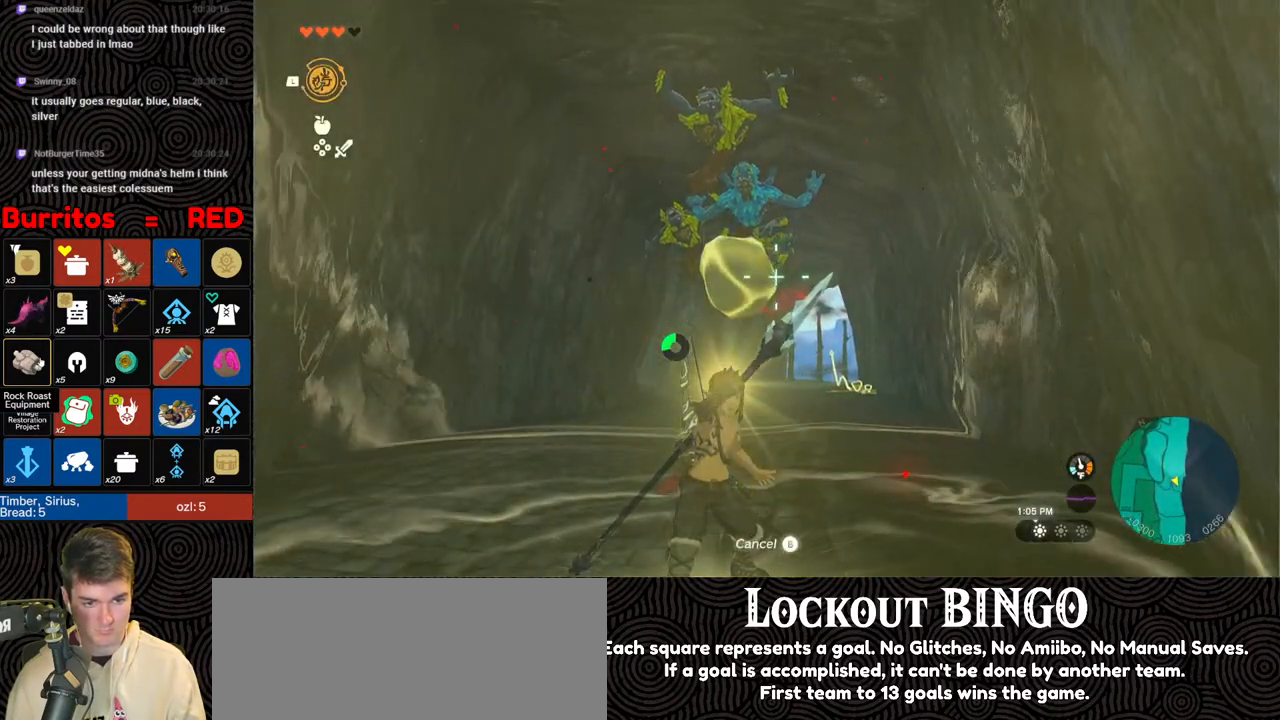
{"buttons": [], "left_stick": "down-left", "right_stick": "up-left", "events": [[400, "right_stick", "up-left"]]}
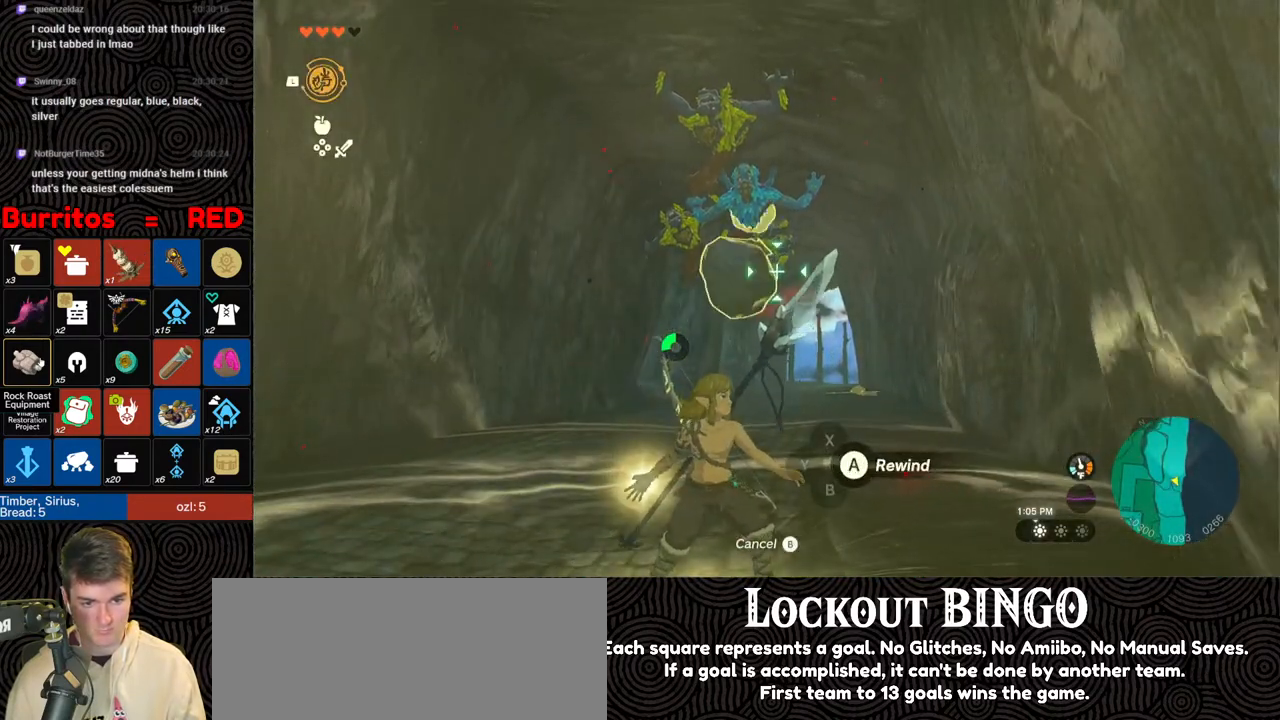
{"buttons": [], "left_stick": "down-left", "right_stick": "center", "events": [[17, "right_stick", "center"], [233, "A", "down"], [333, "A", "up"]]}
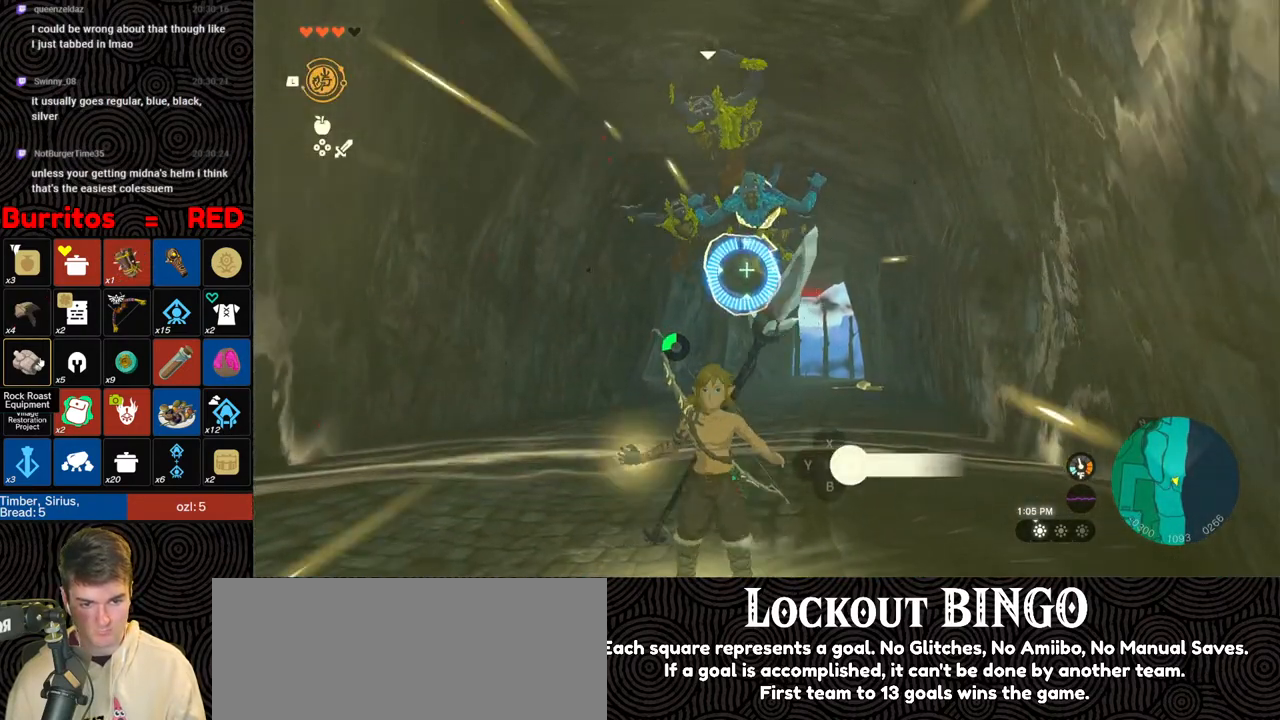
{"buttons": [], "left_stick": "down", "right_stick": "down-right", "events": [[317, "right_stick", "down-right"], [467, "left_stick", "down"]]}